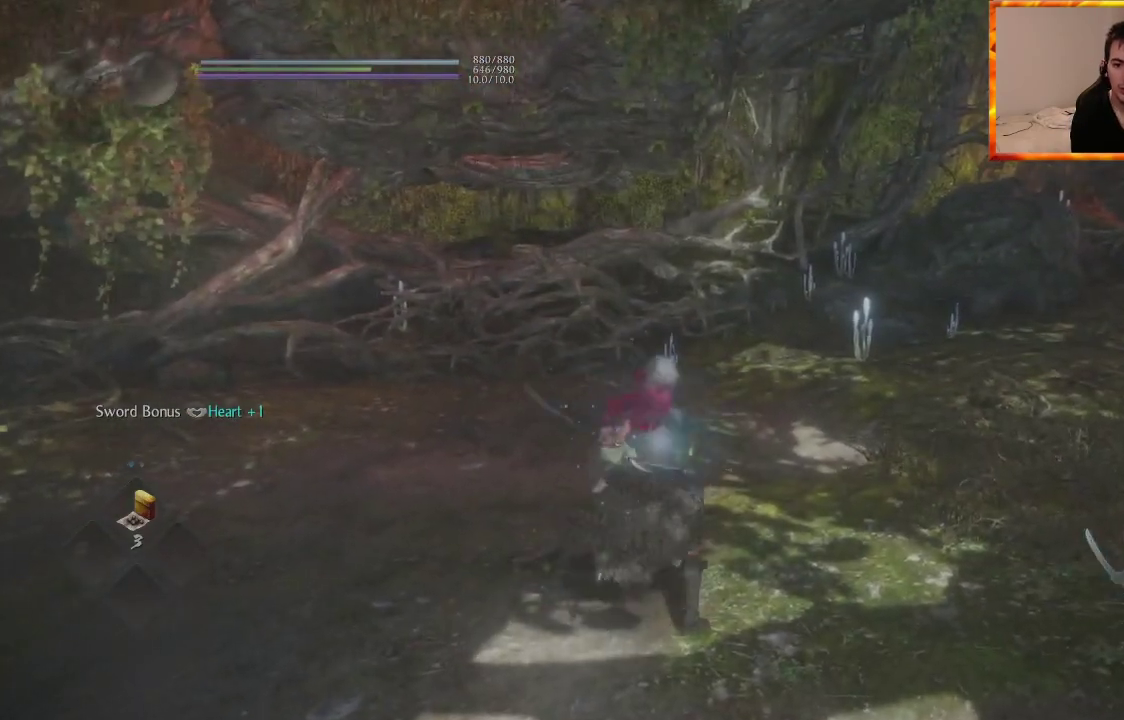
Gameplay with a controller (PlayStation layout); each line is a JSON object with the inputs held at the frame after it. "events" lists button and stick changes between this image and that frame as [ms after this image, input, new state], when the widget could be followed in between.
{"buttons": ["SQUARE"], "left_stick": "center", "right_stick": "center", "events": [[83, "SQUARE", "up"], [150, "SQUARE", "down"], [267, "SQUARE", "up"], [350, "SQUARE", "down"], [450, "SQUARE", "up"], [500, "SQUARE", "down"]]}
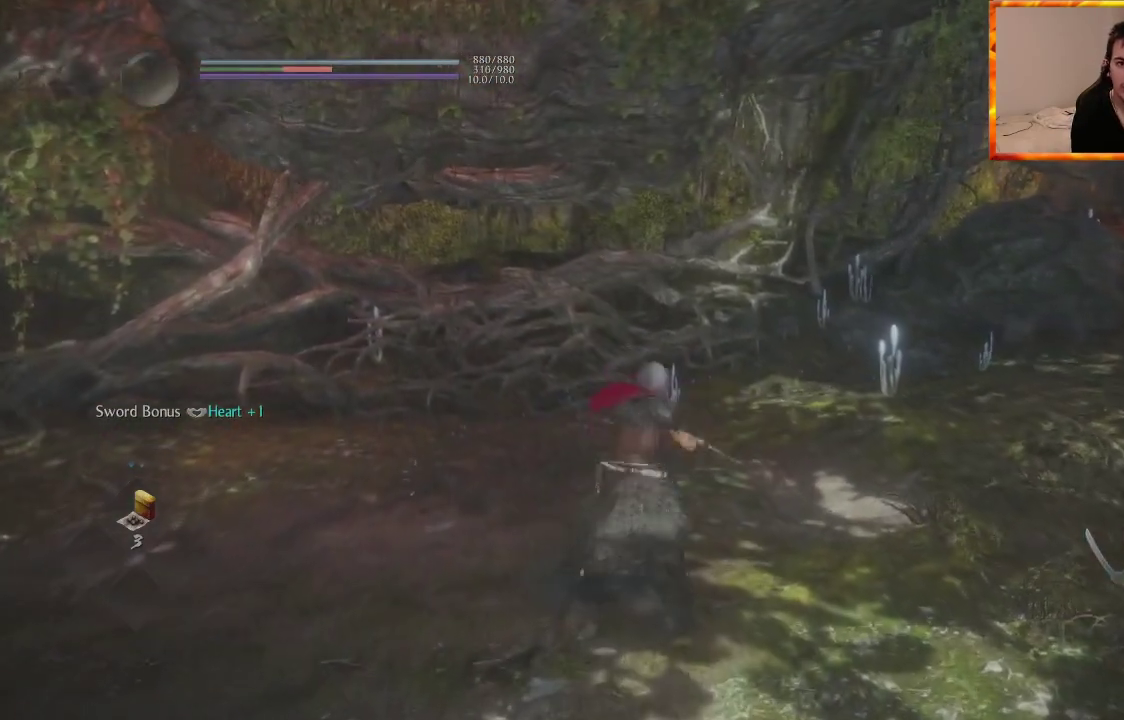
{"buttons": [], "left_stick": "center", "right_stick": "center", "events": [[83, "SQUARE", "up"], [167, "right_stick", "down-right"], [500, "right_stick", "center"]]}
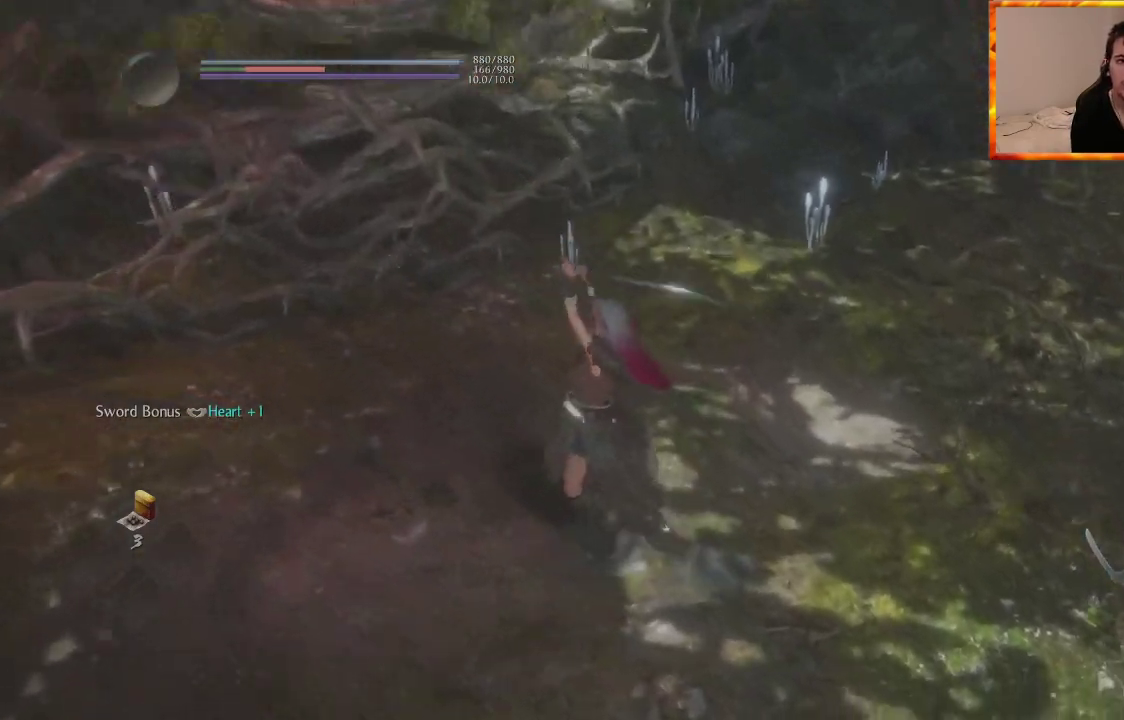
{"buttons": ["TRIANGLE", "R1"], "left_stick": "center", "right_stick": "center", "events": [[450, "R1", "down"], [483, "TRIANGLE", "down"]]}
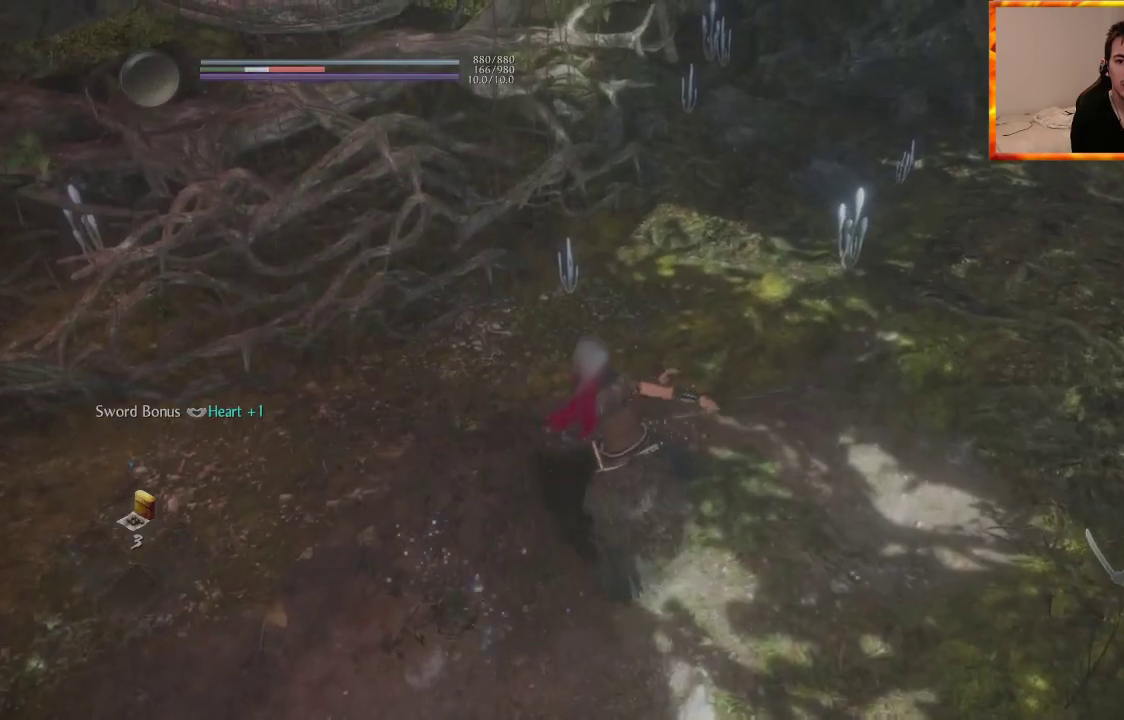
{"buttons": [], "left_stick": "center", "right_stick": "center", "events": [[133, "TRIANGLE", "up"], [167, "R1", "up"], [233, "SQUARE", "down"], [433, "SQUARE", "up"]]}
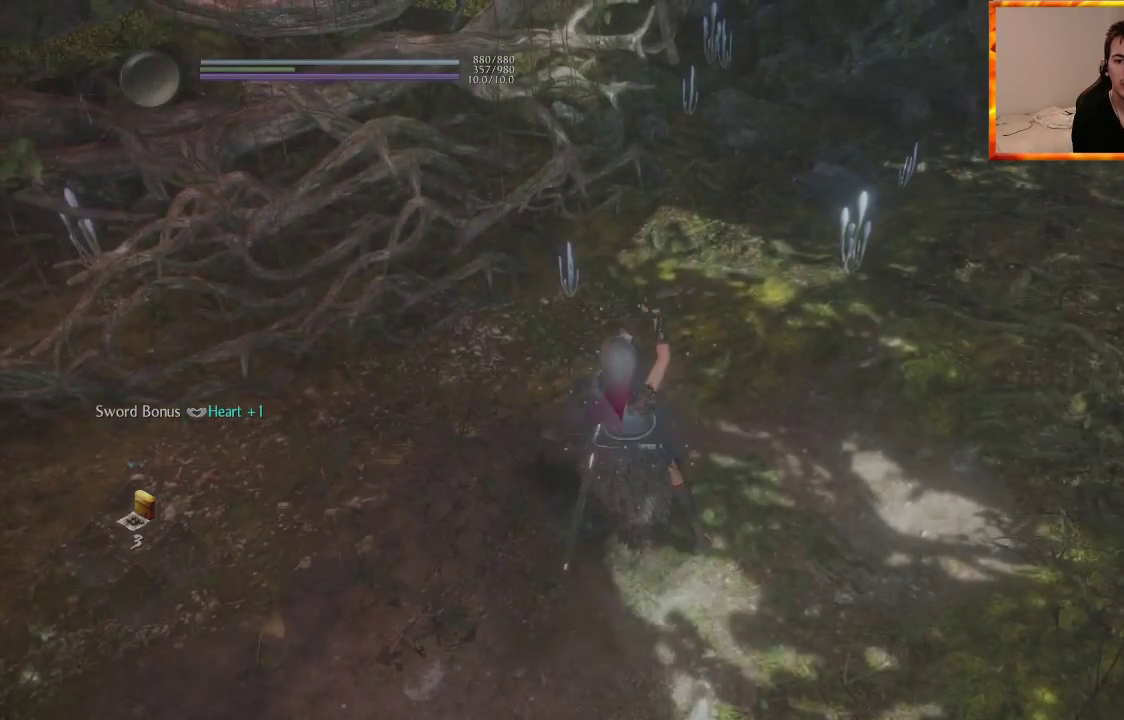
{"buttons": [], "left_stick": "center", "right_stick": "center", "events": []}
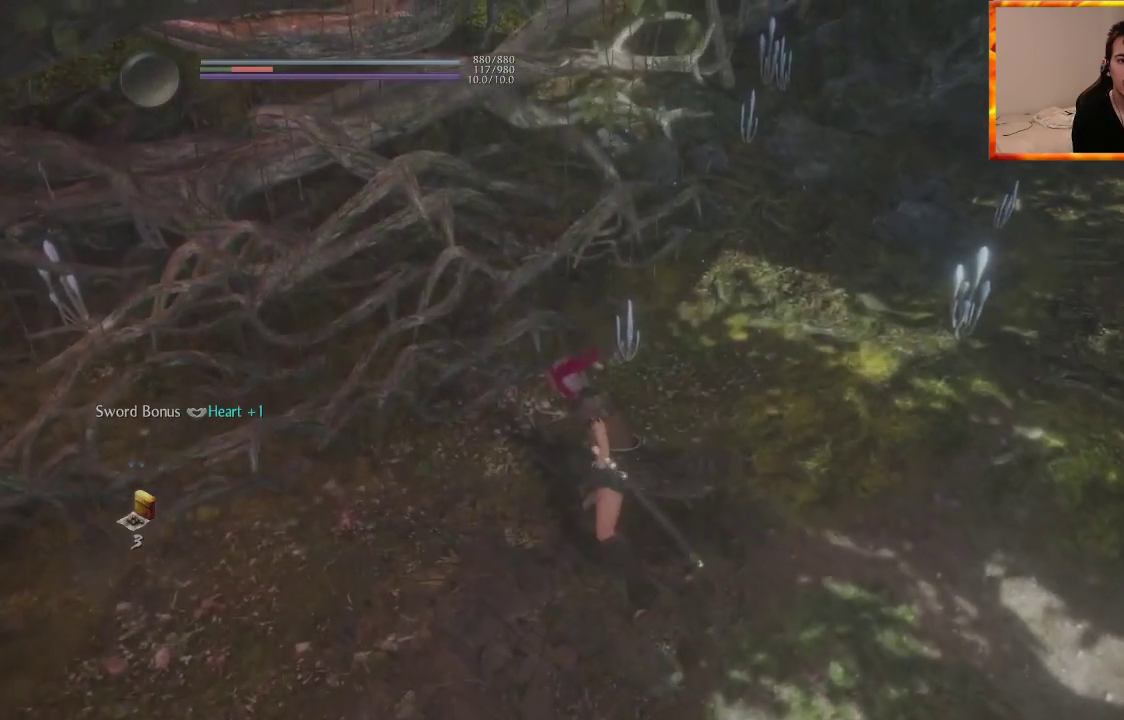
{"buttons": [], "left_stick": "down-right", "right_stick": "right", "events": [[117, "R1", "down"], [150, "CROSS", "down"], [267, "CROSS", "up"], [283, "R1", "up"], [367, "right_stick", "right"], [417, "left_stick", "down-right"]]}
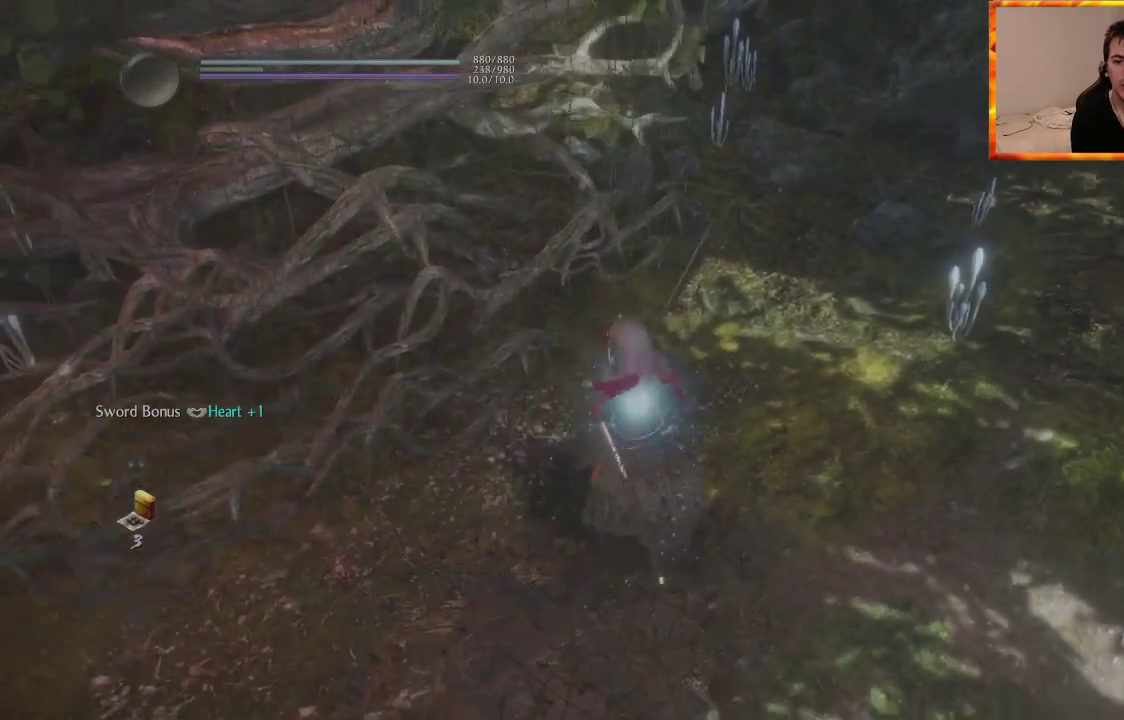
{"buttons": [], "left_stick": "up-right", "right_stick": "center", "events": [[183, "right_stick", "up-right"], [317, "left_stick", "right"], [450, "left_stick", "up-right"], [483, "right_stick", "center"]]}
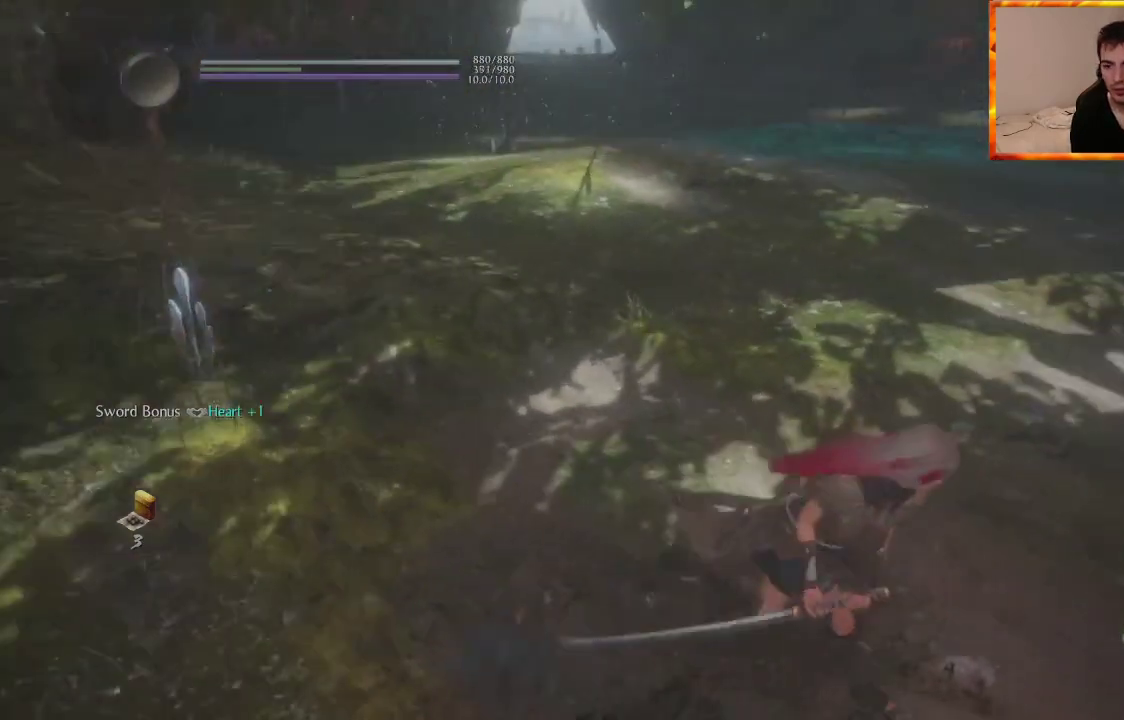
{"buttons": [], "left_stick": "up-right", "right_stick": "center", "events": [[67, "right_stick", "down-right"], [217, "right_stick", "center"], [300, "R1", "down"], [333, "SQUARE", "down"], [483, "R1", "up"], [483, "SQUARE", "up"]]}
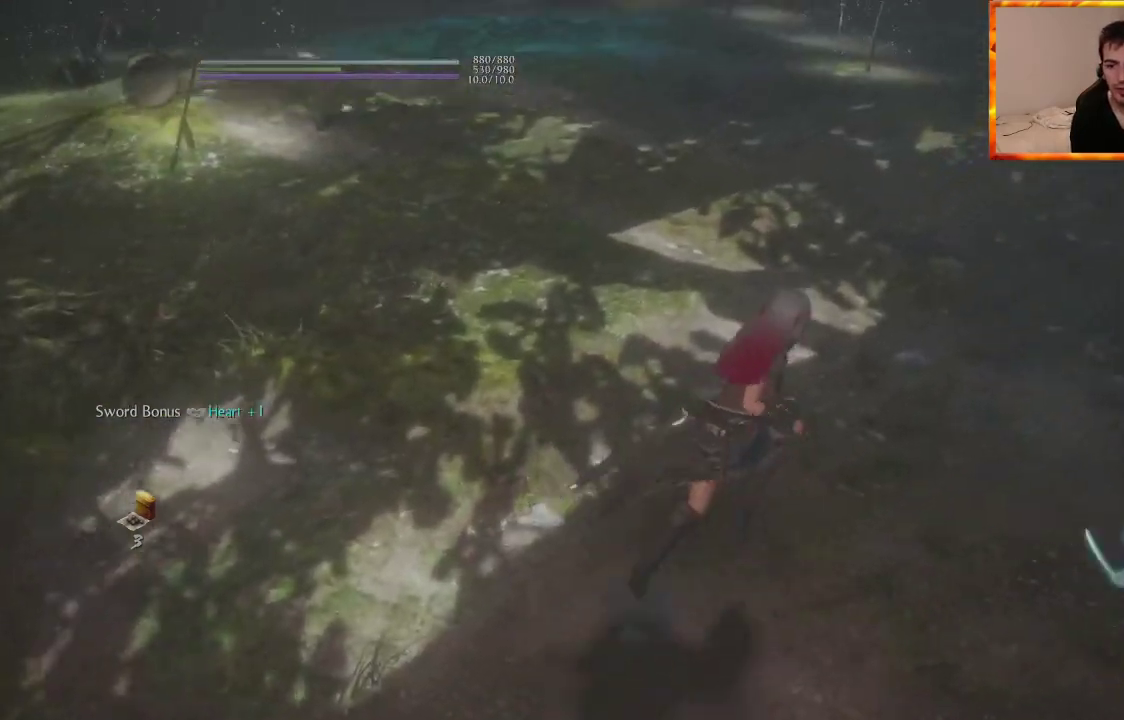
{"buttons": [], "left_stick": "up-right", "right_stick": "center", "events": [[350, "SQUARE", "down"], [500, "SQUARE", "up"]]}
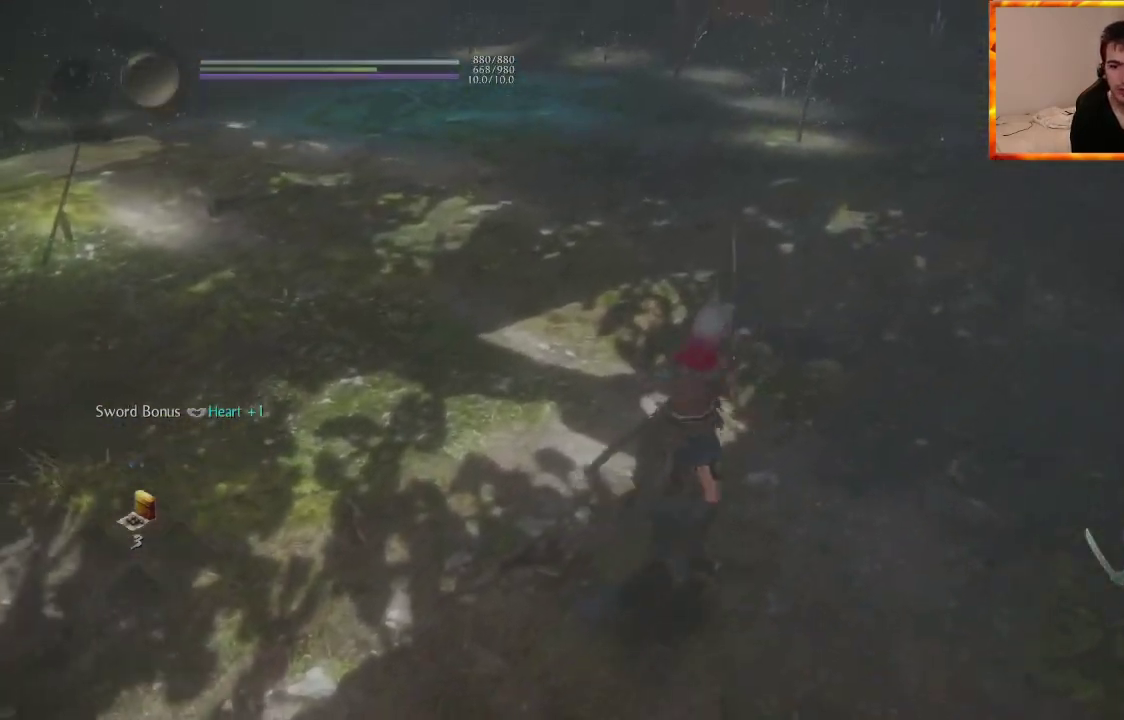
{"buttons": ["SQUARE"], "left_stick": "center", "right_stick": "center", "events": [[33, "left_stick", "center"], [283, "SQUARE", "down"], [400, "SQUARE", "up"], [483, "SQUARE", "down"]]}
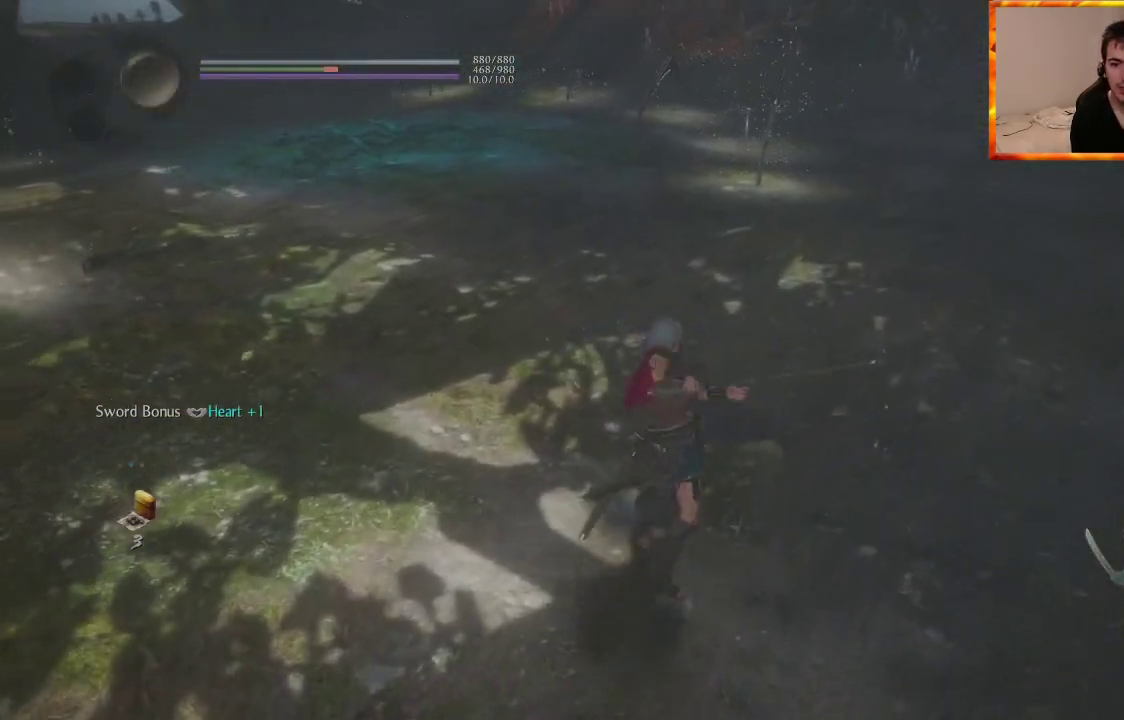
{"buttons": [], "left_stick": "center", "right_stick": "center", "events": [[83, "SQUARE", "up"], [167, "SQUARE", "down"], [283, "SQUARE", "up"]]}
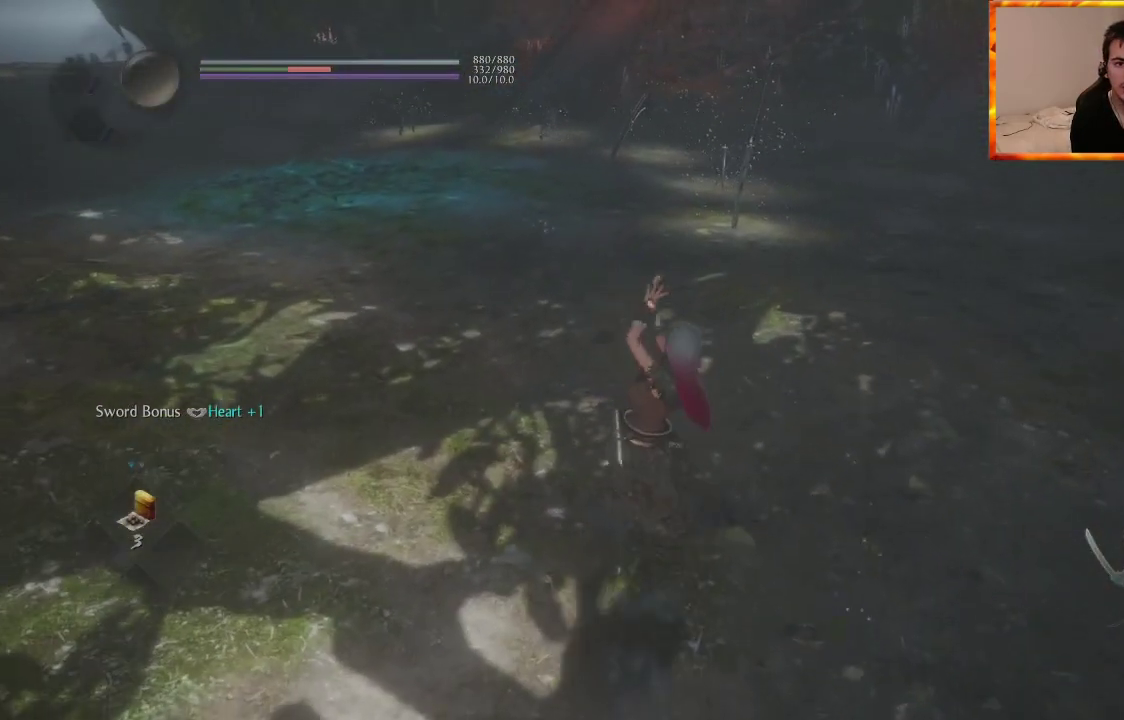
{"buttons": [], "left_stick": "center", "right_stick": "center", "events": []}
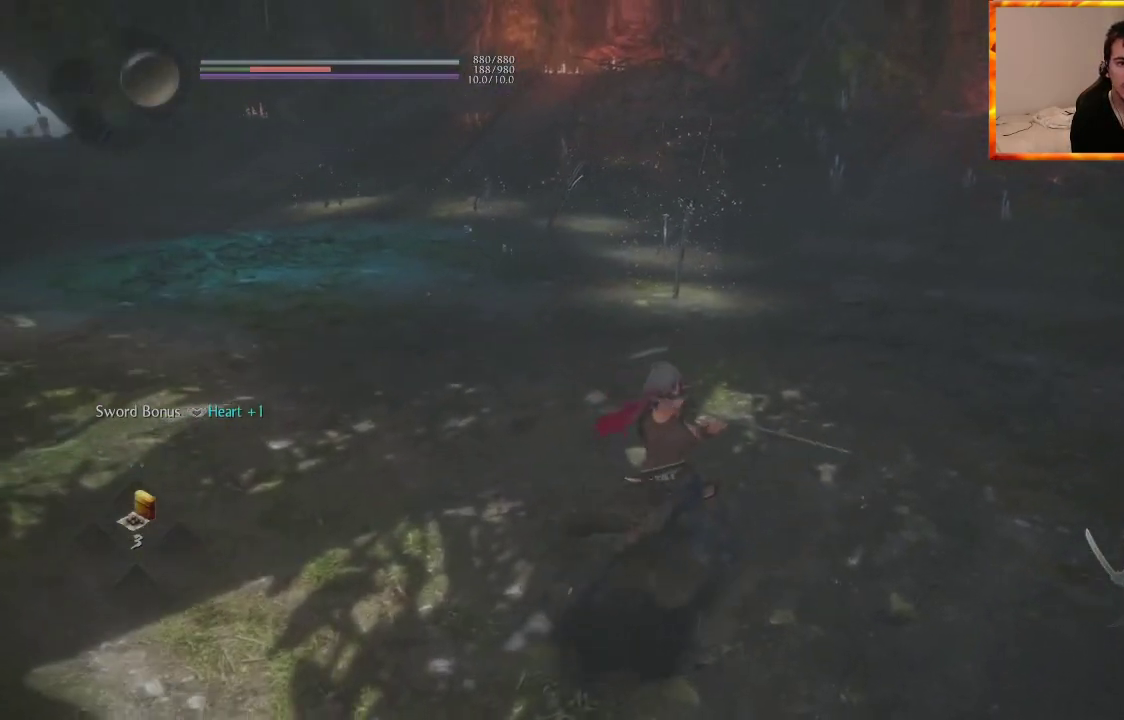
{"buttons": ["SQUARE", "R1"], "left_stick": "center", "right_stick": "center", "events": [[383, "R1", "down"], [400, "SQUARE", "down"]]}
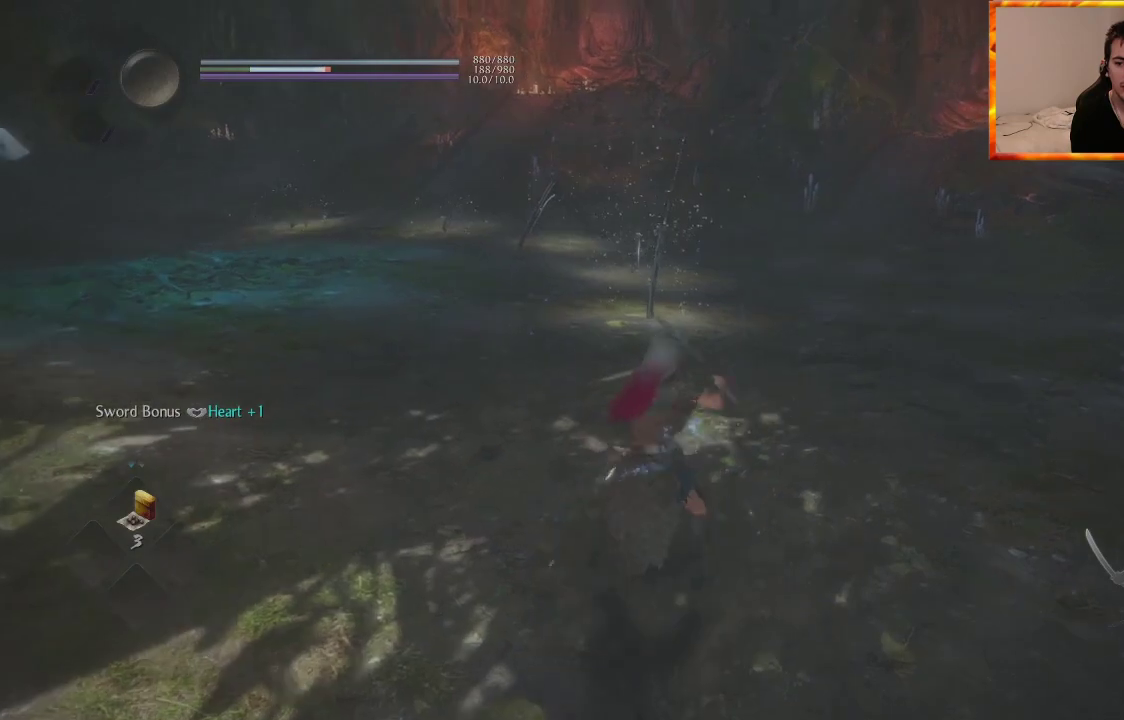
{"buttons": [], "left_stick": "center", "right_stick": "center", "events": [[83, "SQUARE", "up"], [283, "R1", "up"]]}
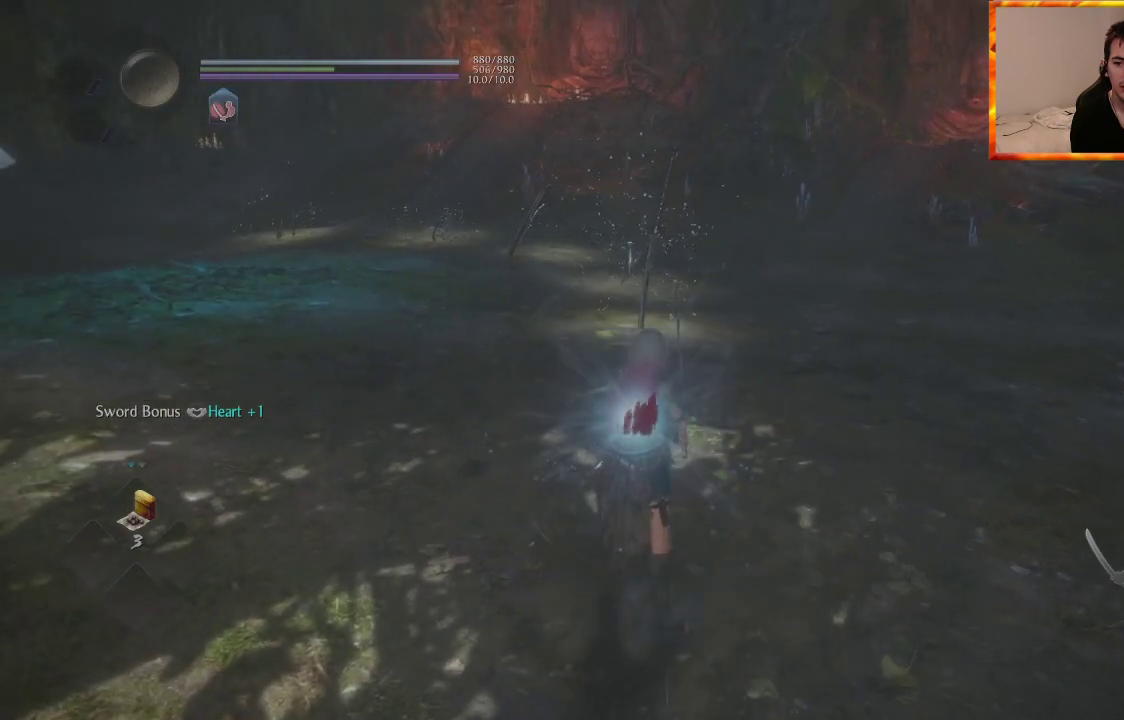
{"buttons": ["TRIANGLE"], "left_stick": "center", "right_stick": "center", "events": [[450, "TRIANGLE", "down"]]}
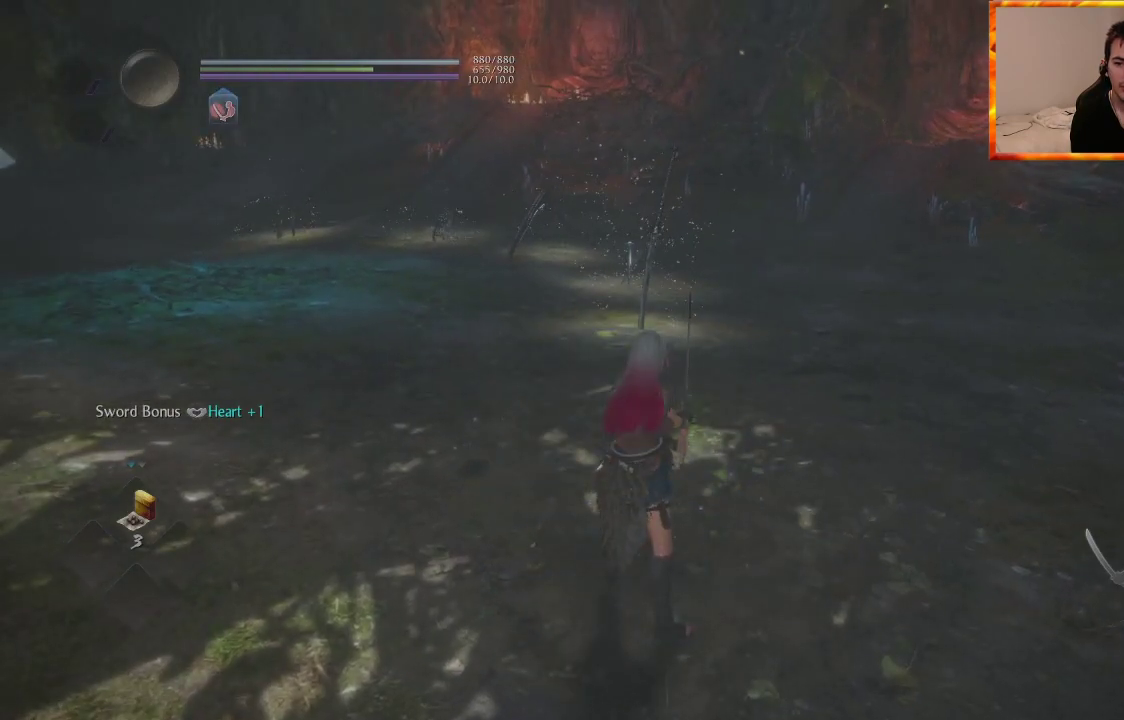
{"buttons": ["TRIANGLE"], "left_stick": "center", "right_stick": "center", "events": [[83, "TRIANGLE", "up"], [167, "TRIANGLE", "down"], [300, "TRIANGLE", "up"], [367, "TRIANGLE", "down"]]}
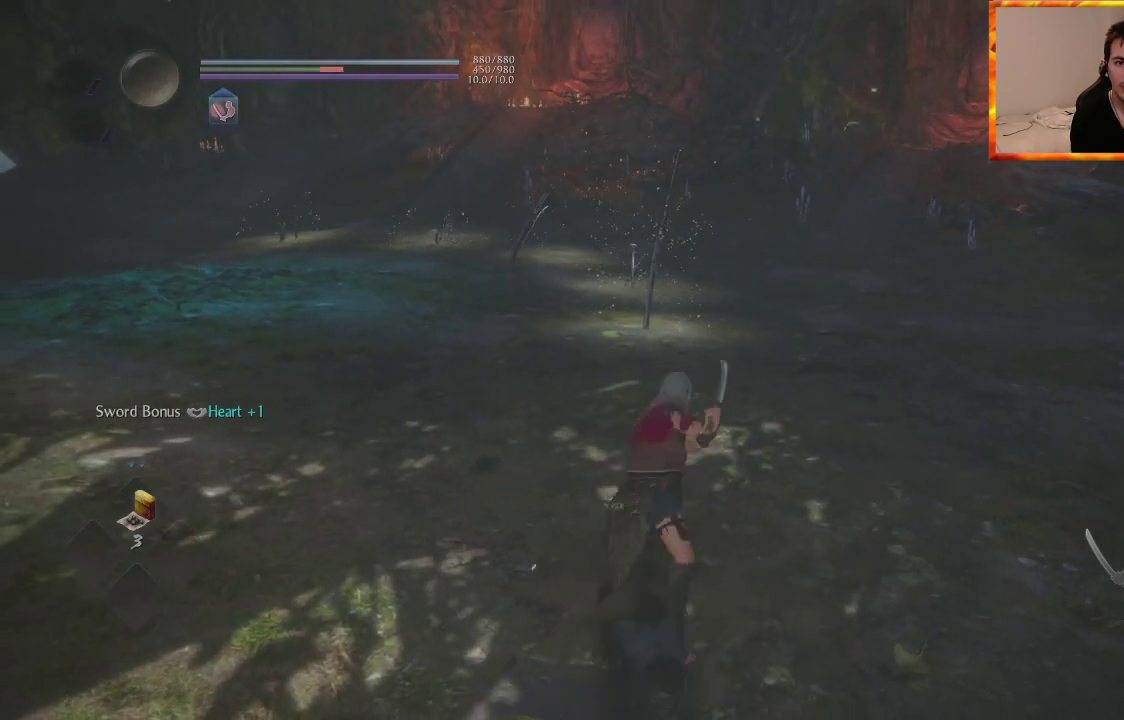
{"buttons": ["TRIANGLE"], "left_stick": "center", "right_stick": "center", "events": [[17, "TRIANGLE", "up"], [83, "TRIANGLE", "down"], [200, "TRIANGLE", "up"], [283, "TRIANGLE", "down"], [383, "TRIANGLE", "up"], [450, "TRIANGLE", "down"]]}
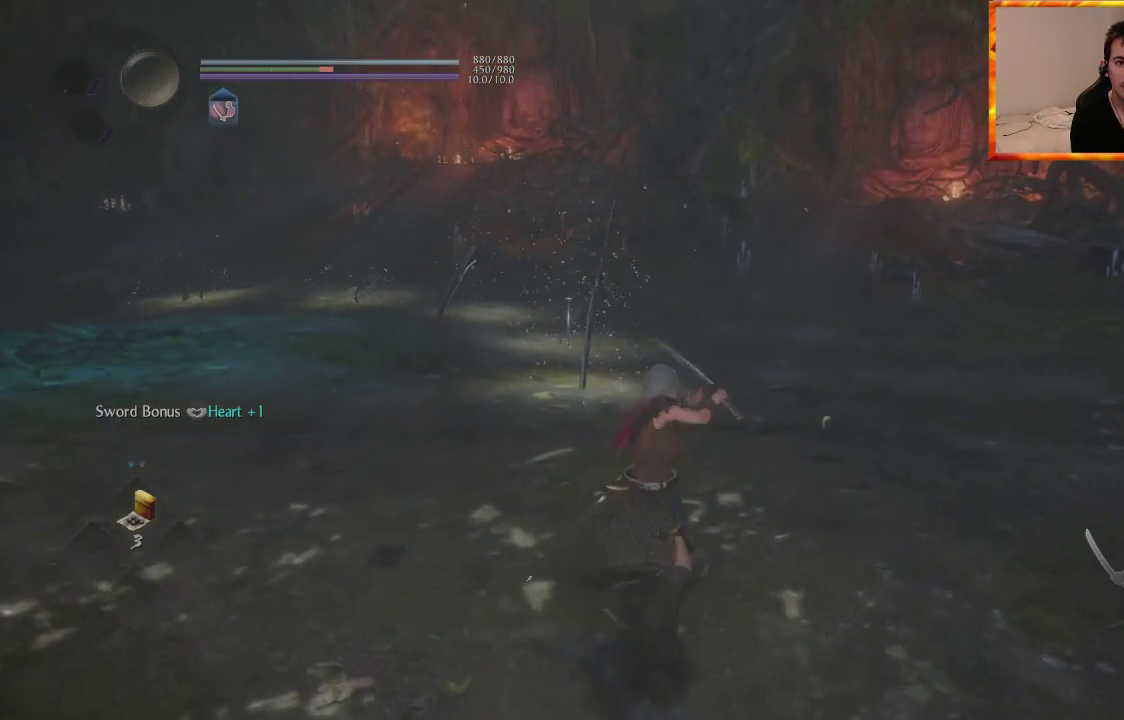
{"buttons": [], "left_stick": "center", "right_stick": "center", "events": [[50, "TRIANGLE", "up"], [117, "TRIANGLE", "down"], [267, "TRIANGLE", "up"]]}
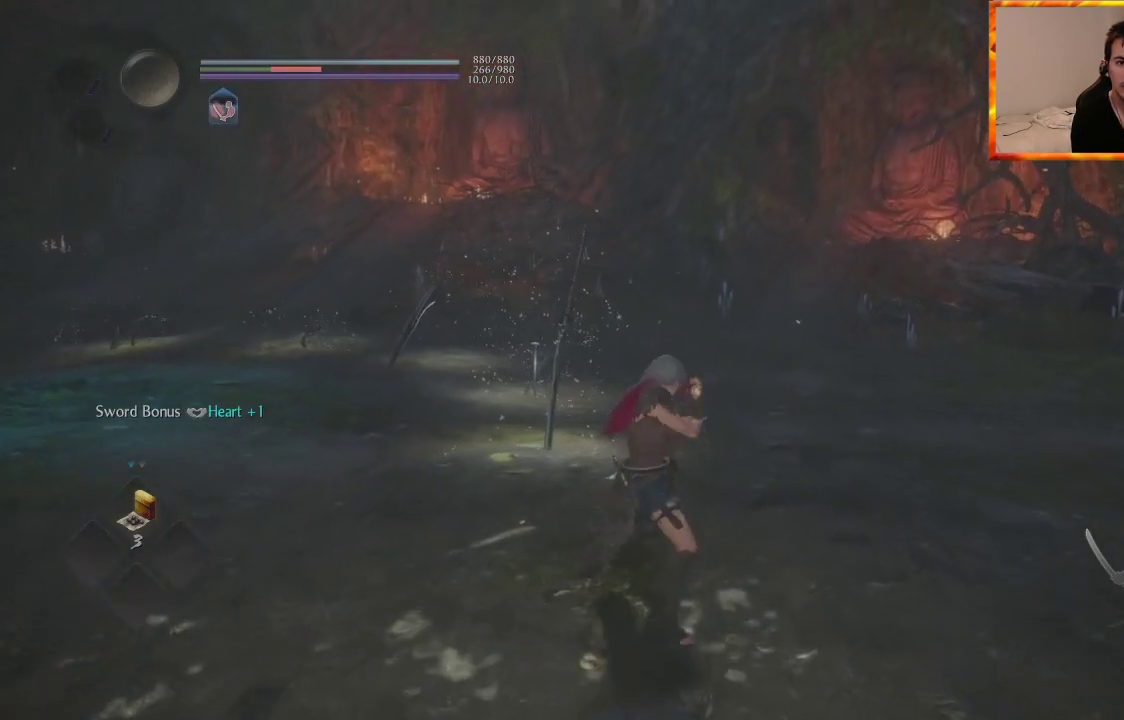
{"buttons": [], "left_stick": "center", "right_stick": "center", "events": []}
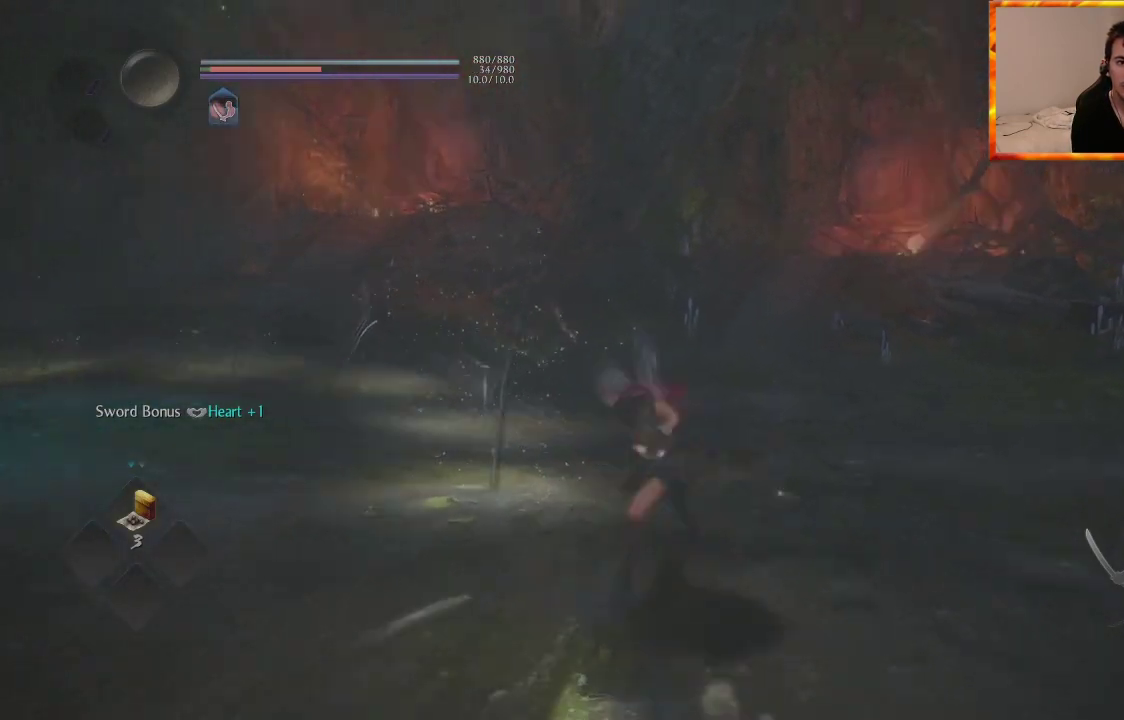
{"buttons": [], "left_stick": "center", "right_stick": "center", "events": []}
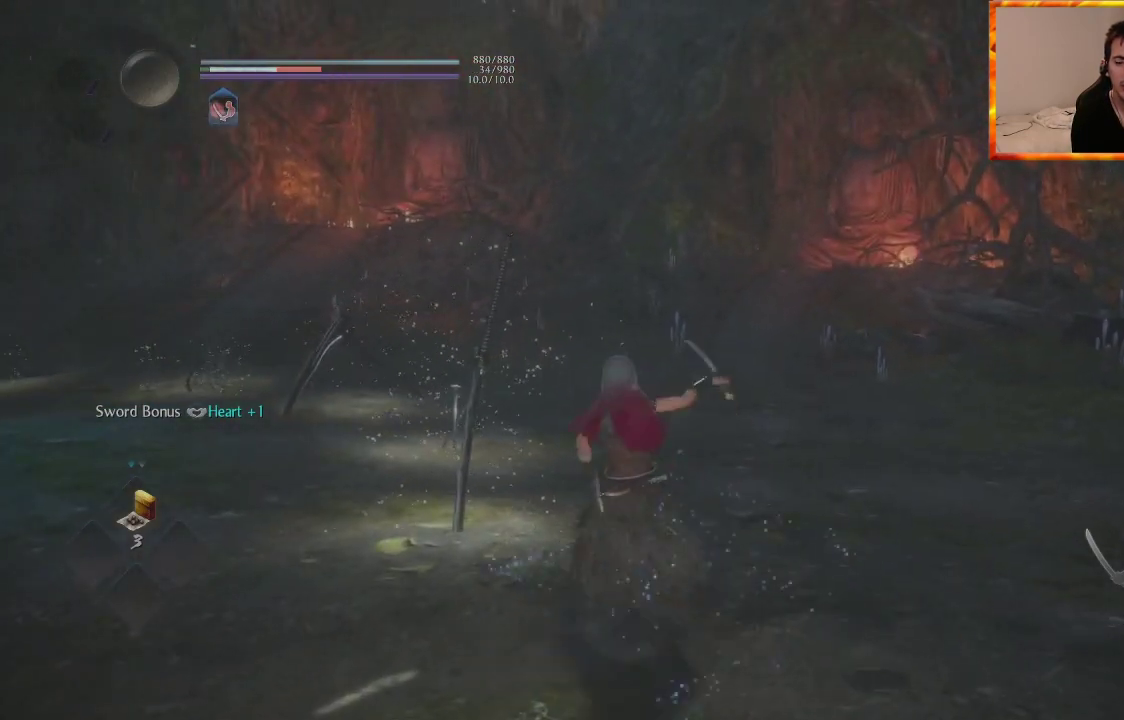
{"buttons": ["CROSS"], "left_stick": "down", "right_stick": "left", "events": [[33, "R1", "down"], [67, "CROSS", "down"], [217, "R1", "up"], [383, "left_stick", "down"], [383, "right_stick", "left"]]}
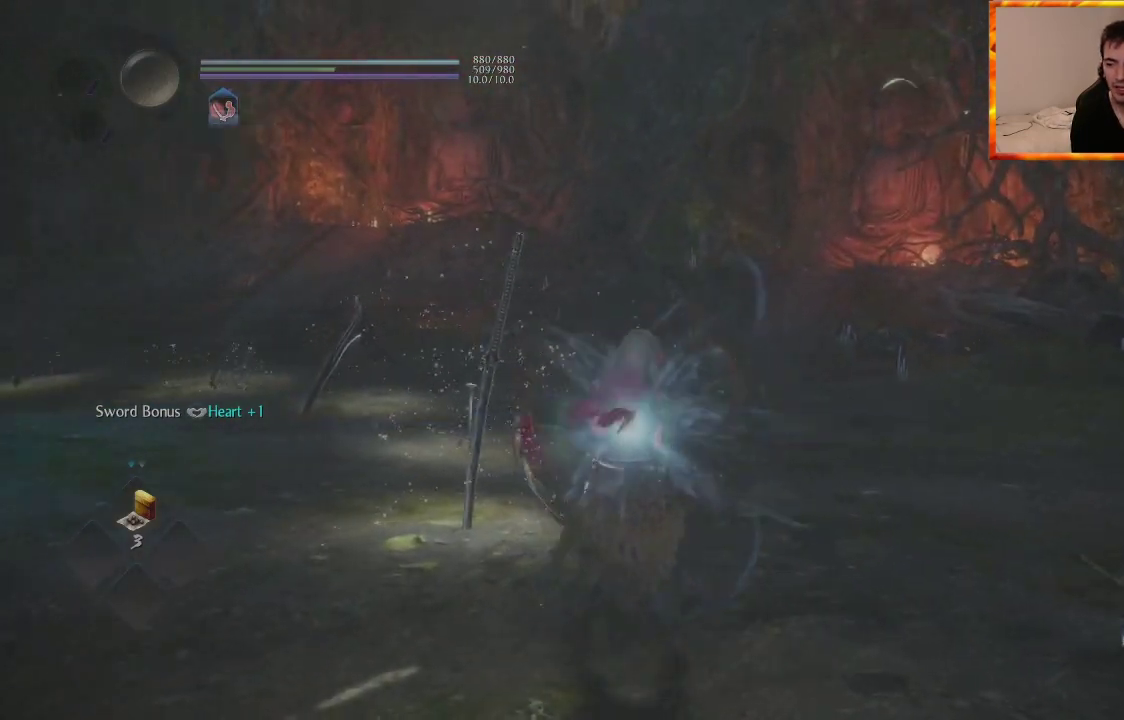
{"buttons": [], "left_stick": "left", "right_stick": "center", "events": [[33, "CROSS", "up"], [450, "left_stick", "left"], [467, "right_stick", "center"]]}
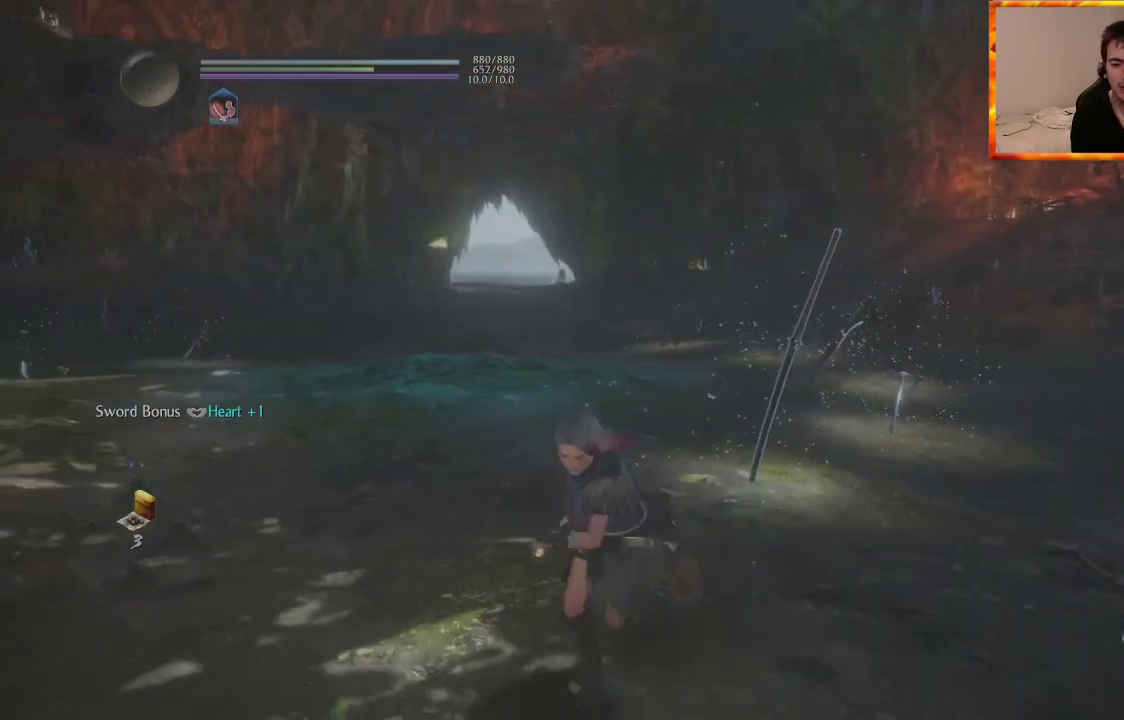
{"buttons": [], "left_stick": "center", "right_stick": "center", "events": [[100, "left_stick", "up"], [350, "TRIANGLE", "down"], [433, "left_stick", "center"], [483, "TRIANGLE", "up"]]}
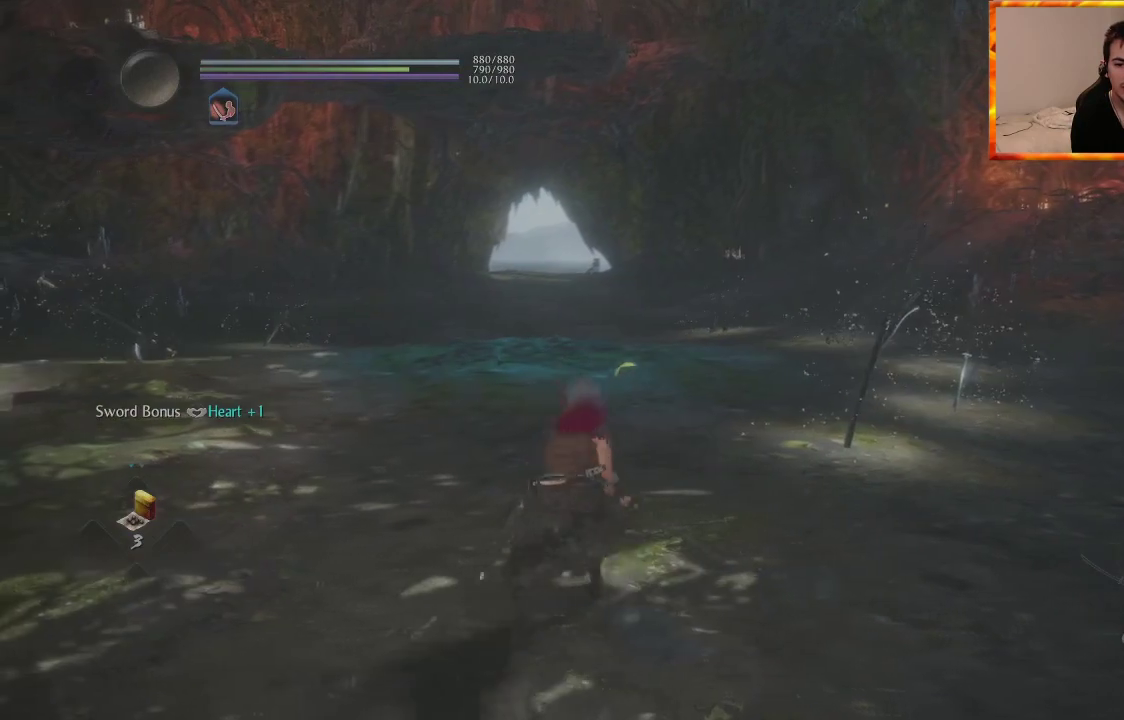
{"buttons": ["TRIANGLE"], "left_stick": "center", "right_stick": "center", "events": [[67, "TRIANGLE", "down"], [183, "TRIANGLE", "up"], [267, "TRIANGLE", "down"], [383, "TRIANGLE", "up"], [450, "TRIANGLE", "down"]]}
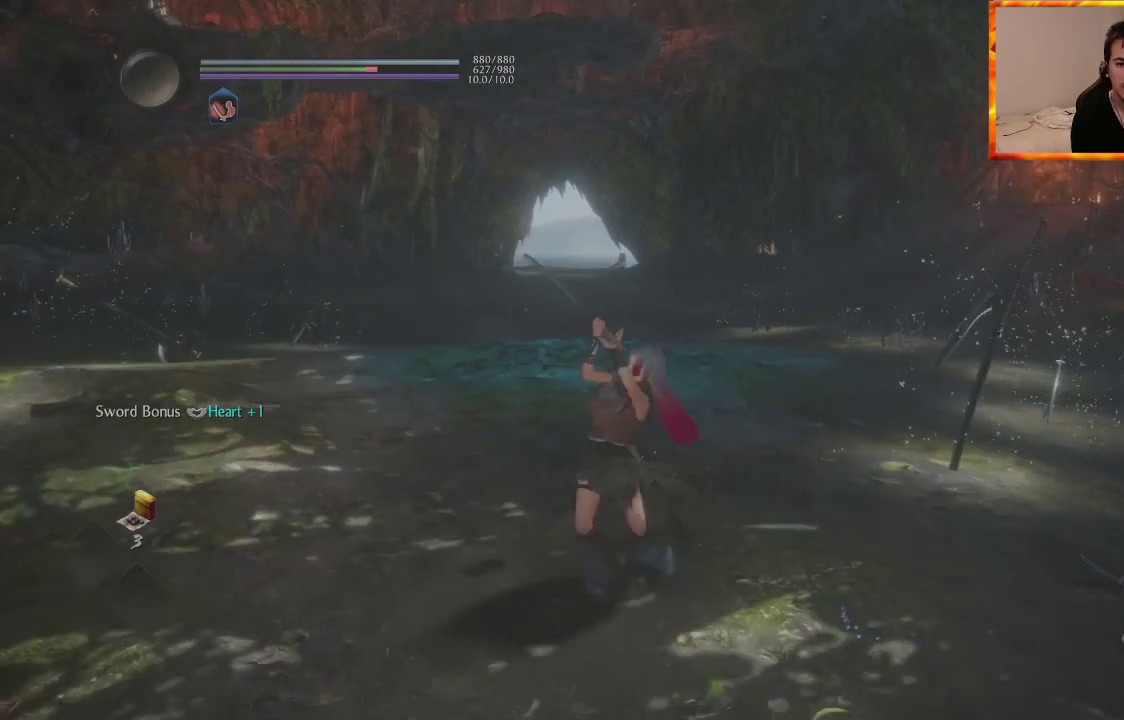
{"buttons": ["TRIANGLE"], "left_stick": "center", "right_stick": "center", "events": [[67, "TRIANGLE", "up"], [150, "TRIANGLE", "down"], [250, "TRIANGLE", "up"], [333, "TRIANGLE", "down"], [433, "TRIANGLE", "up"], [500, "TRIANGLE", "down"]]}
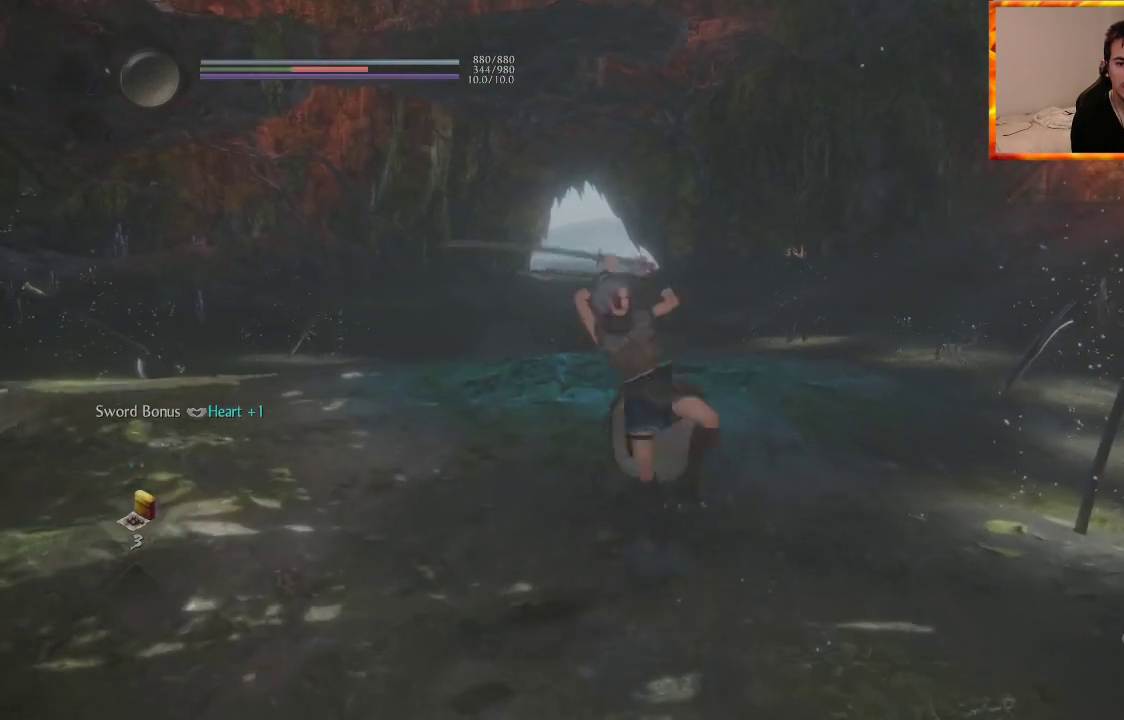
{"buttons": [], "left_stick": "center", "right_stick": "center", "events": [[133, "TRIANGLE", "up"]]}
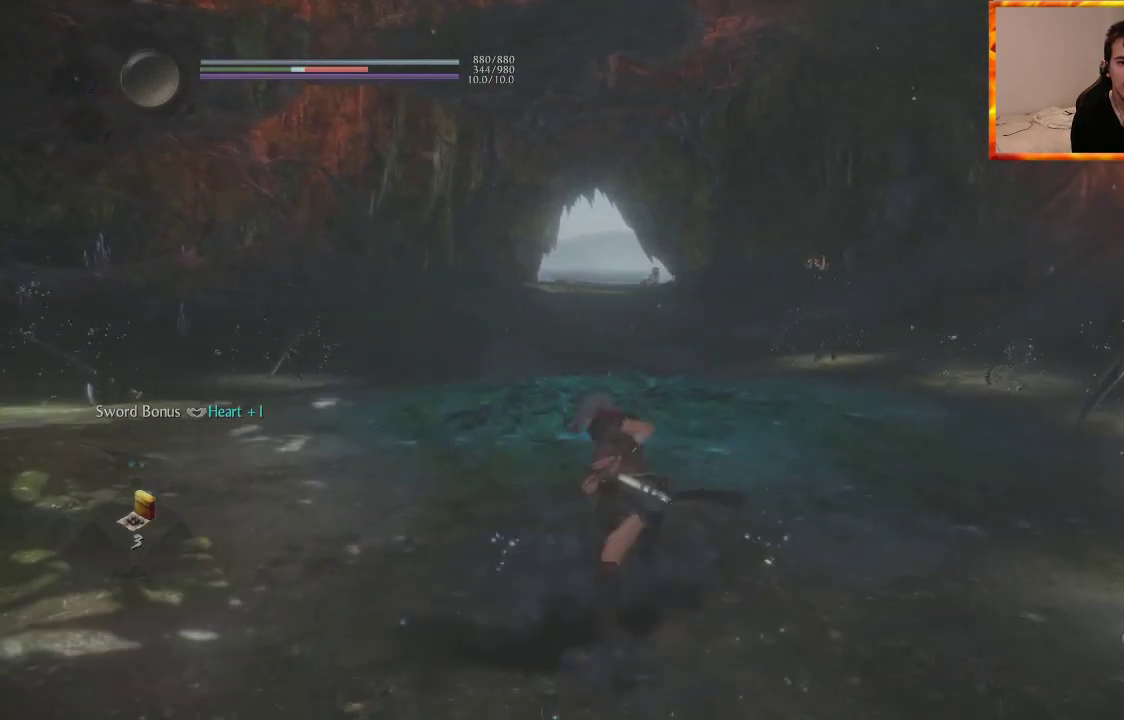
{"buttons": [], "left_stick": "center", "right_stick": "center", "events": []}
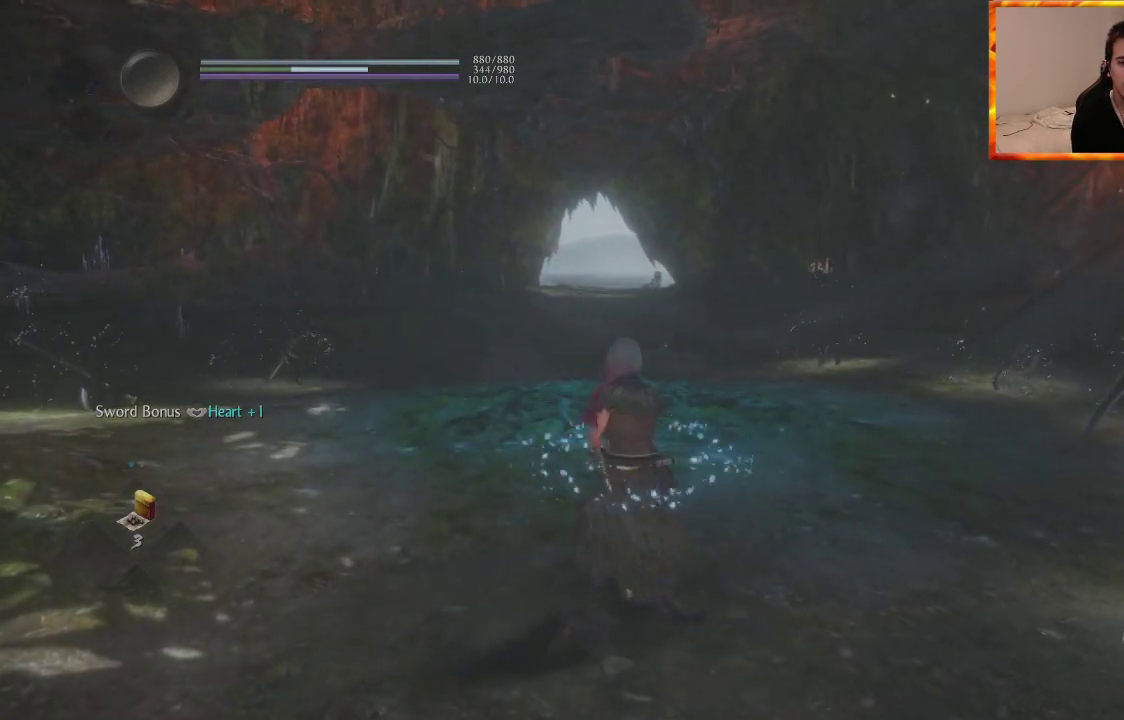
{"buttons": [], "left_stick": "center", "right_stick": "center", "events": [[100, "R1", "down"], [117, "CROSS", "down"], [300, "CROSS", "up"], [333, "R1", "up"]]}